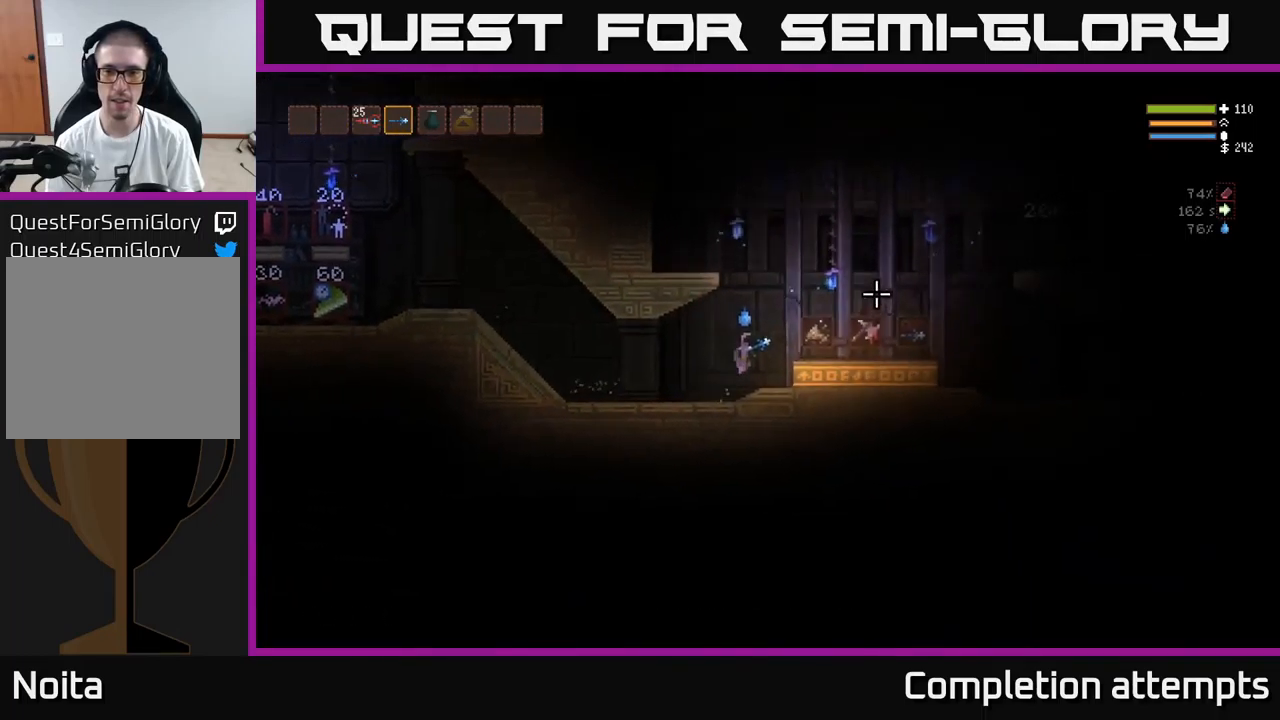
Gameplay with a controller (Xbox layout); each line is a JSON object with the inputs held at the frame after it. "events" lists button and stick changes between this image and that frame as [ms after this image, input, new state], when the widget could be followed in between.
{"buttons": [], "left_stick": "center", "right_stick": "center", "events": [[267, "left_stick", "center"], [267, "right_stick", "center"]]}
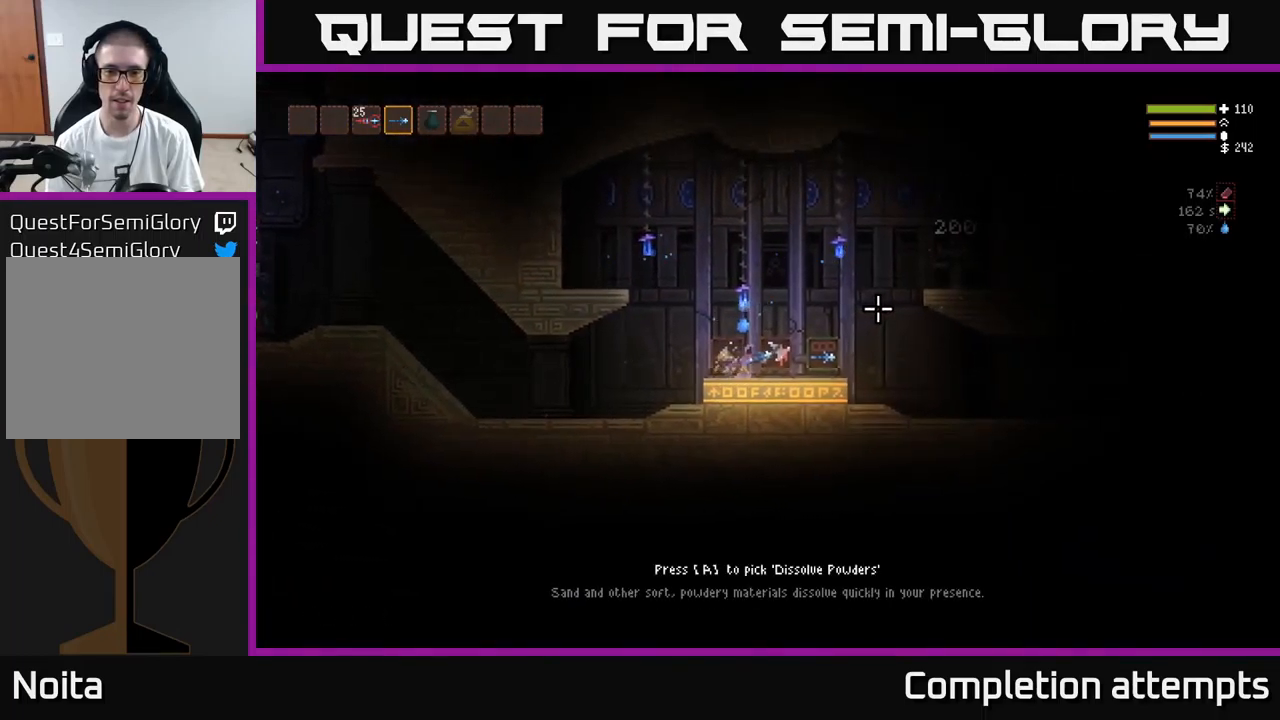
{"buttons": [], "left_stick": "center", "right_stick": "center", "events": [[334, "left_stick", "right"], [484, "left_stick", "center"]]}
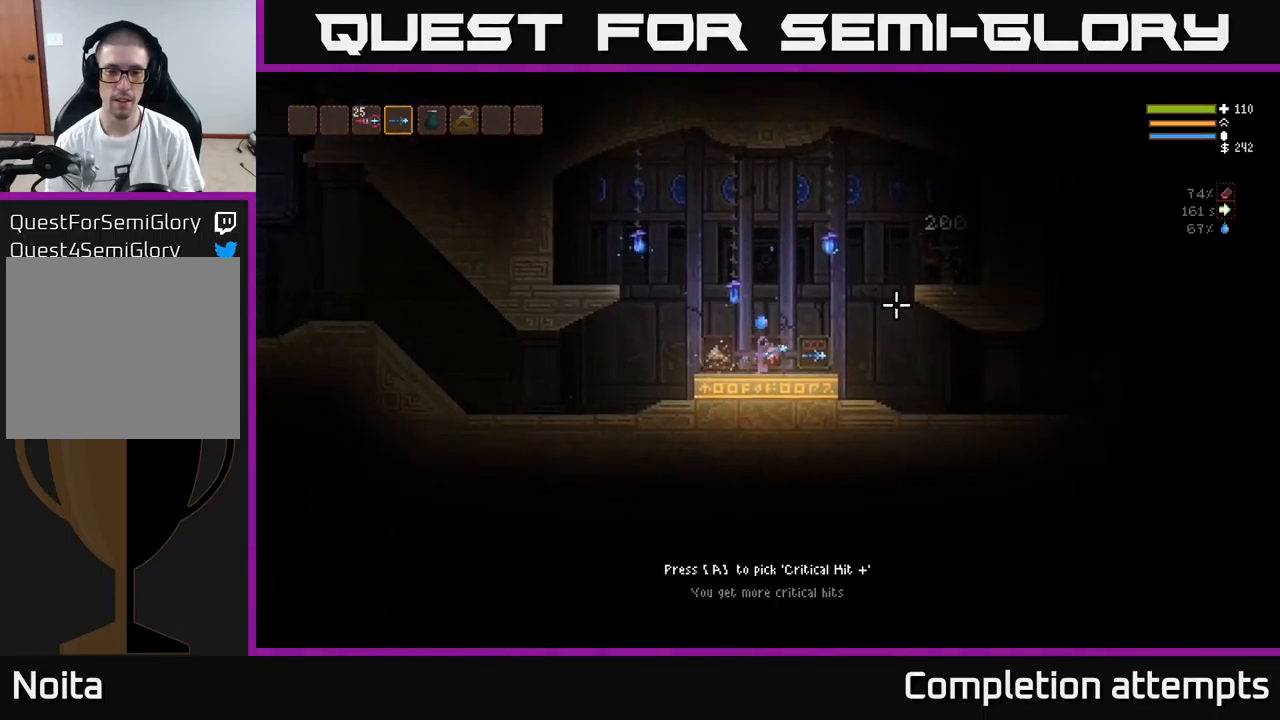
{"buttons": [], "left_stick": "center", "right_stick": "center", "events": []}
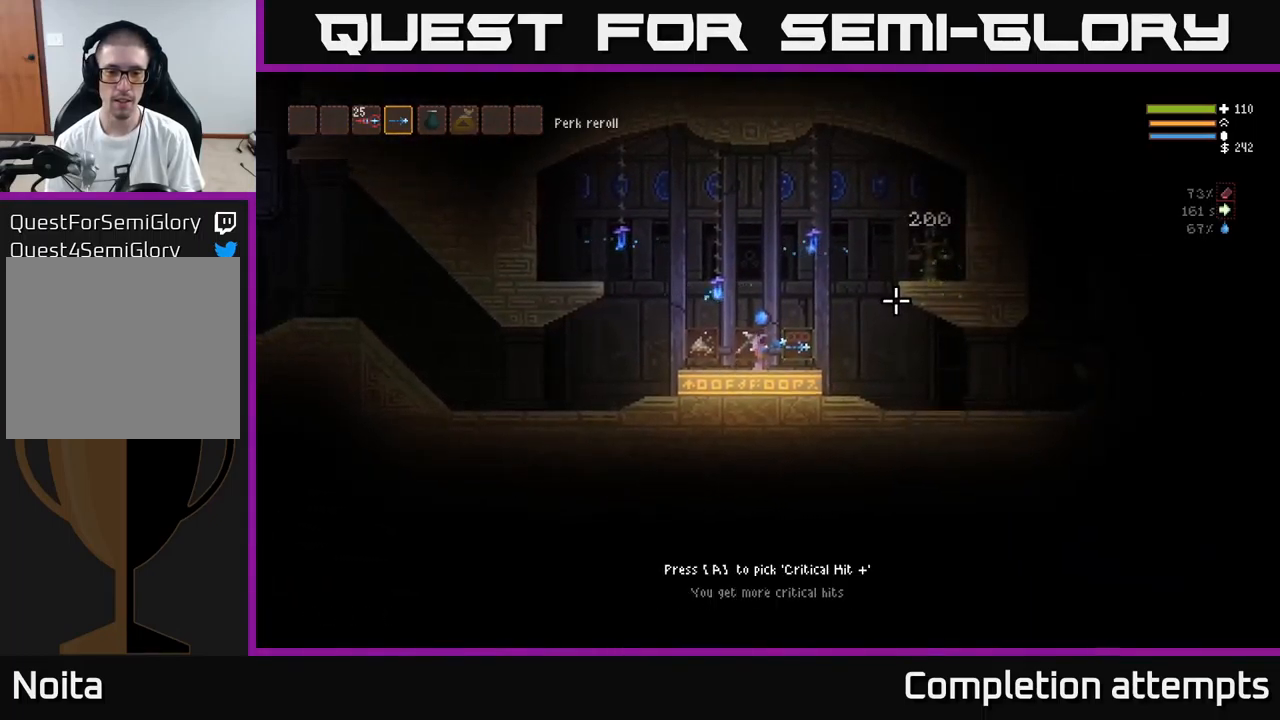
{"buttons": [], "left_stick": "center", "right_stick": "center", "events": [[167, "left_stick", "right"], [350, "left_stick", "center"]]}
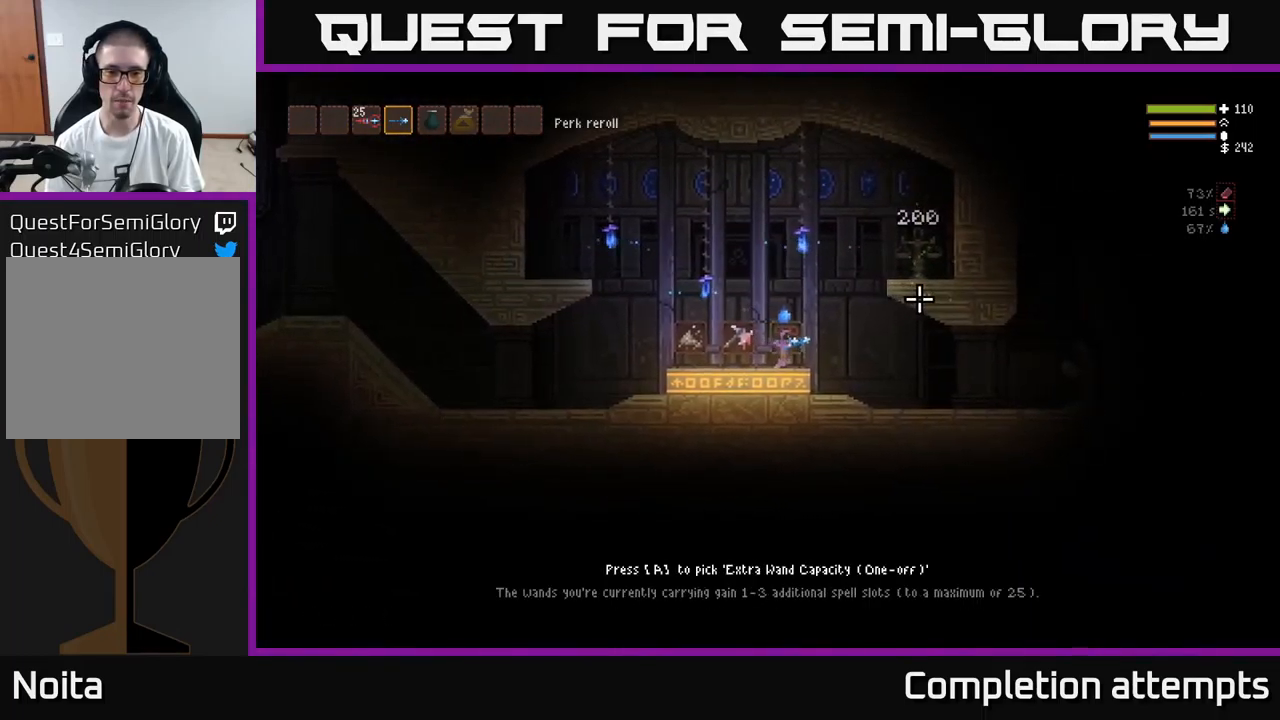
{"buttons": [], "left_stick": "left", "right_stick": "center", "events": [[284, "left_stick", "left"]]}
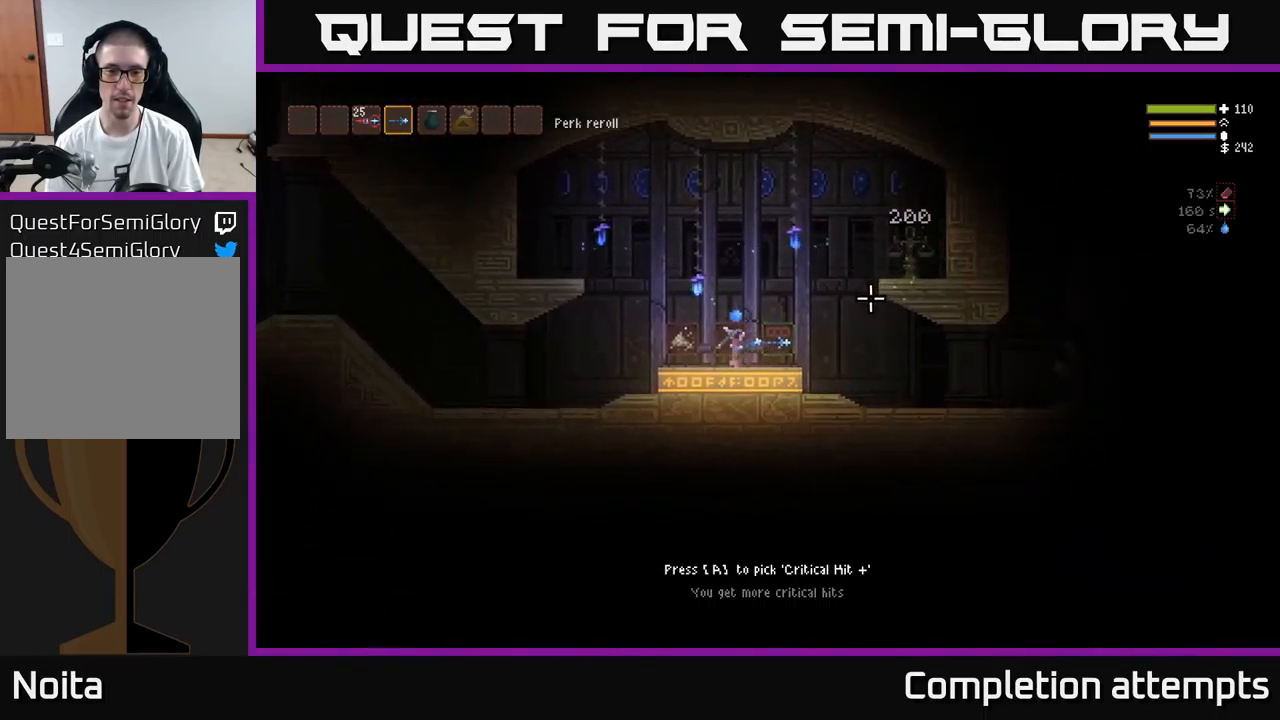
{"buttons": [], "left_stick": "center", "right_stick": "center", "events": [[167, "left_stick", "center"]]}
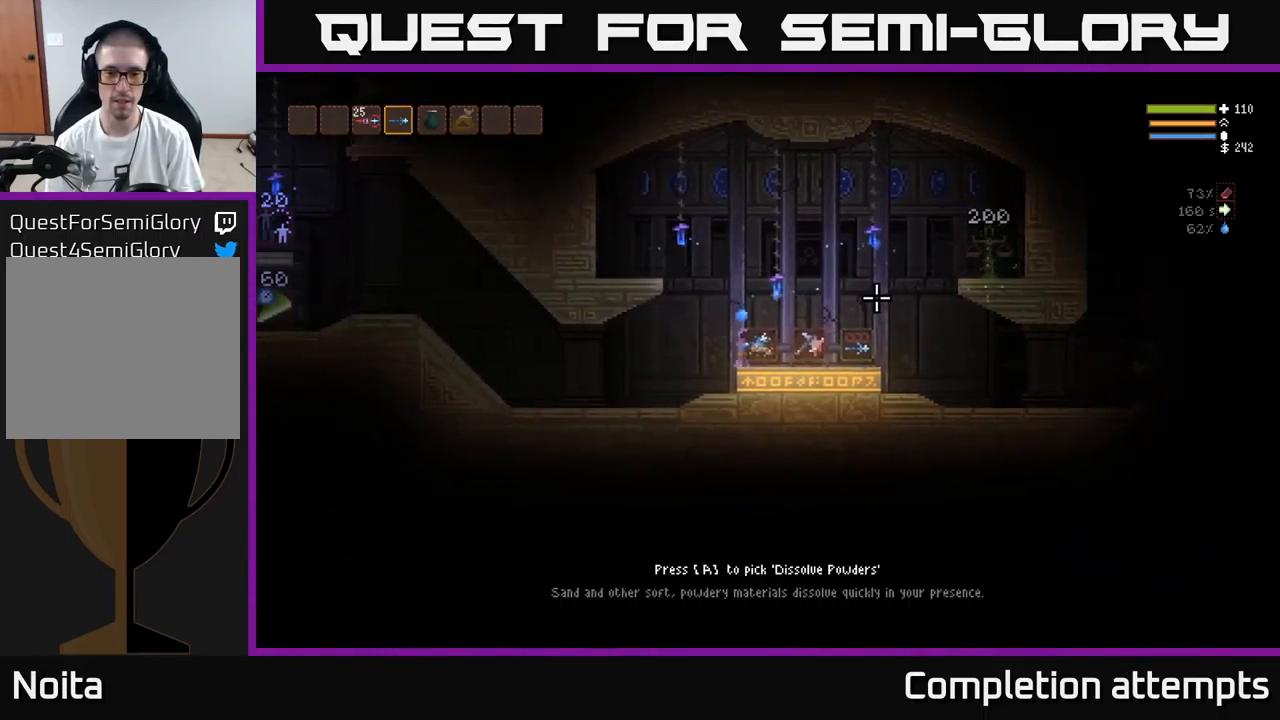
{"buttons": [], "left_stick": "center", "right_stick": "center", "events": [[167, "left_stick", "right"], [334, "left_stick", "center"]]}
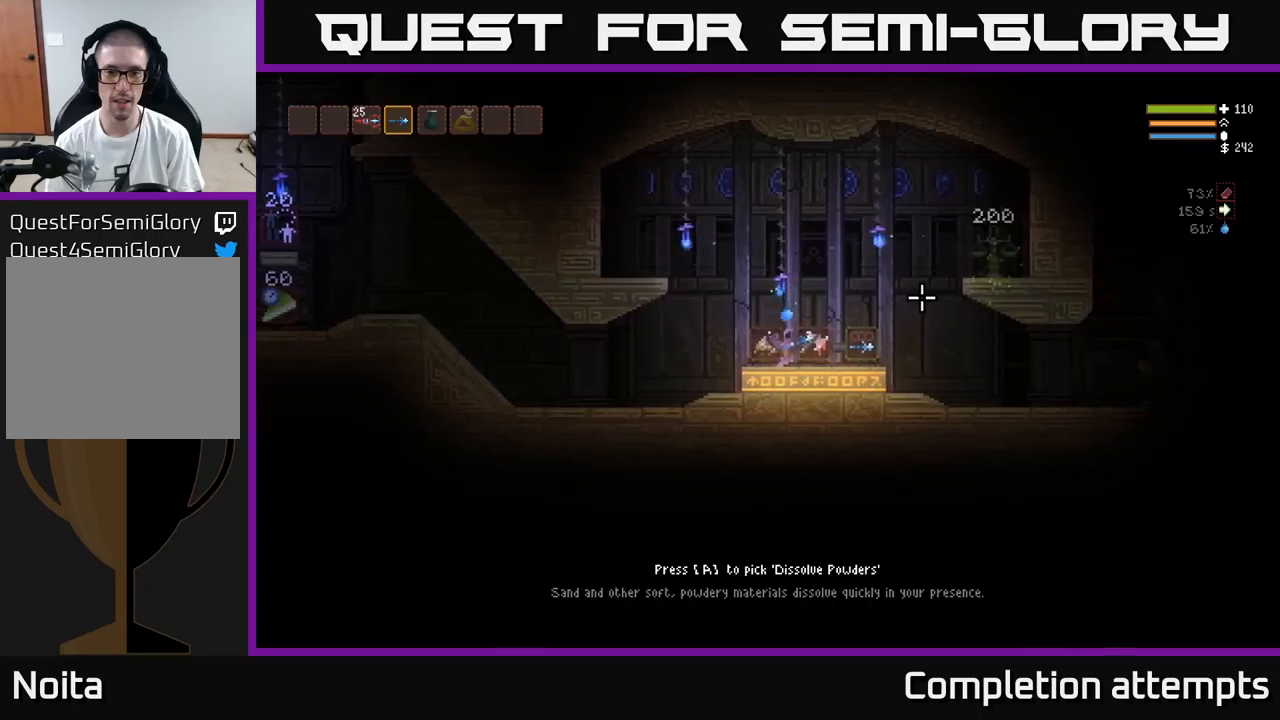
{"buttons": [], "left_stick": "left", "right_stick": "center", "events": [[417, "left_stick", "left"]]}
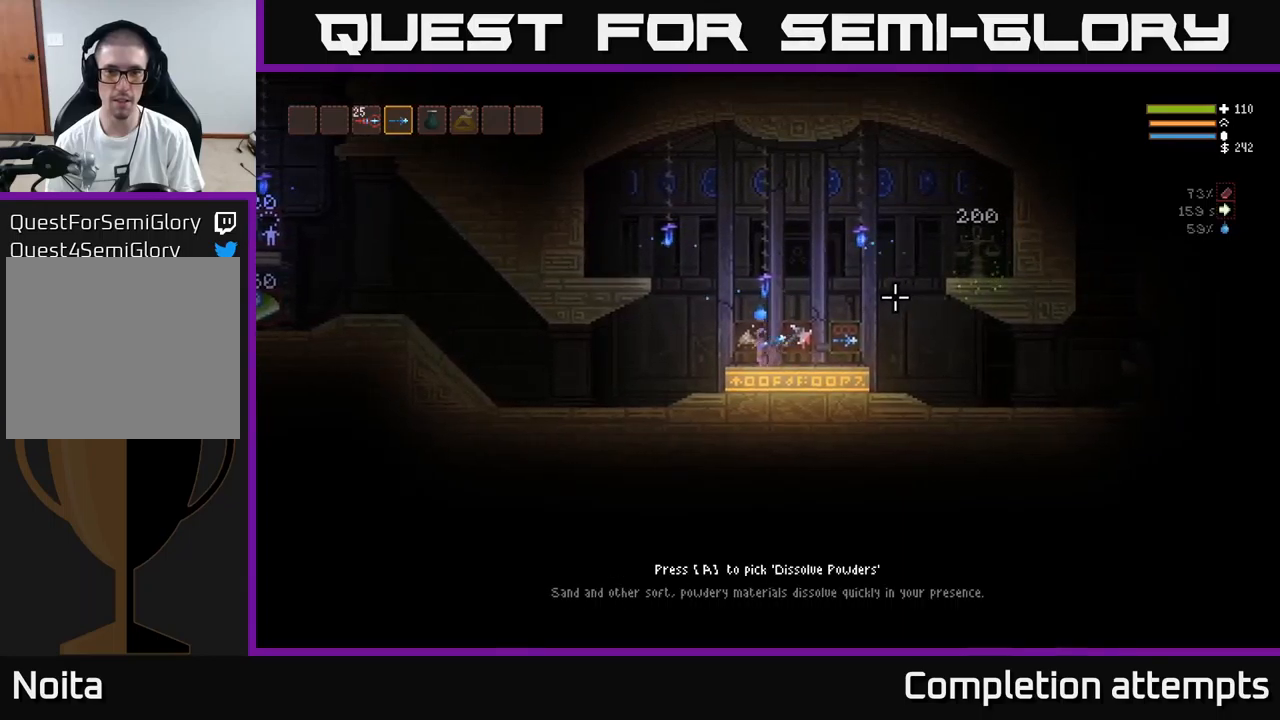
{"buttons": [], "left_stick": "center", "right_stick": "center", "events": [[67, "left_stick", "center"], [250, "left_stick", "right"], [433, "left_stick", "center"]]}
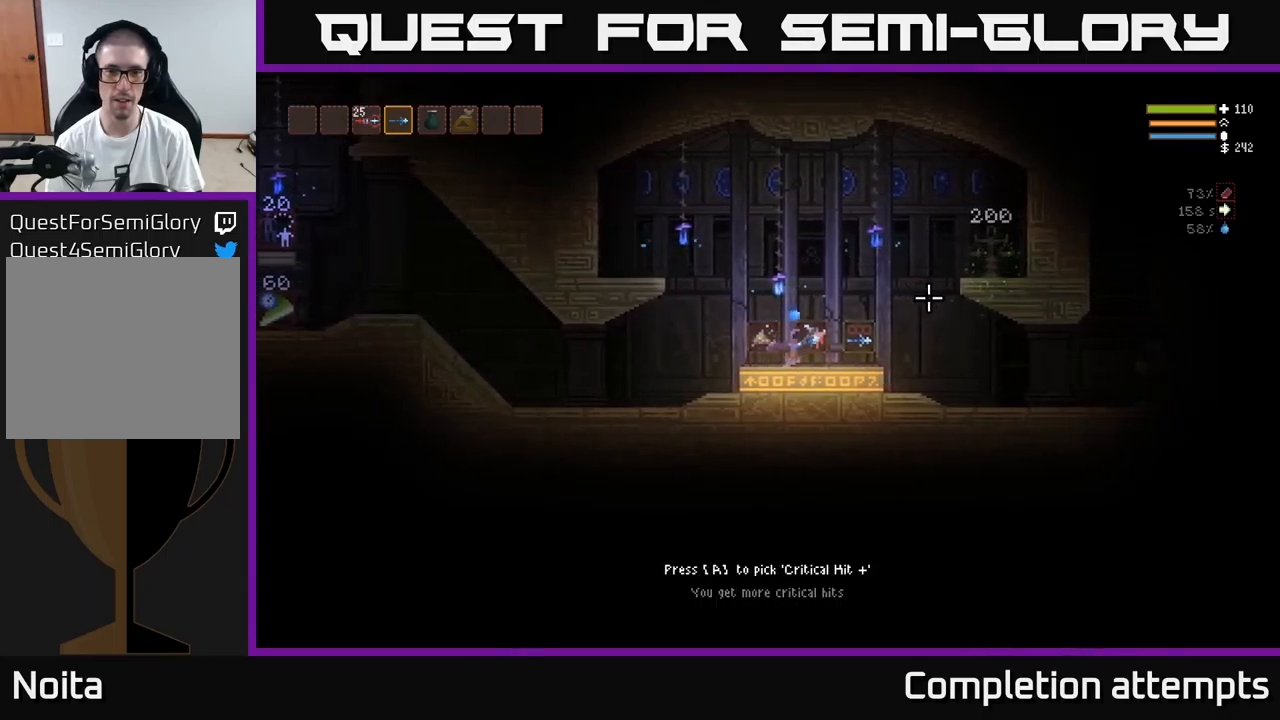
{"buttons": [], "left_stick": "right", "right_stick": "center", "events": [[300, "A", "down"], [383, "A", "up"], [400, "left_stick", "right"]]}
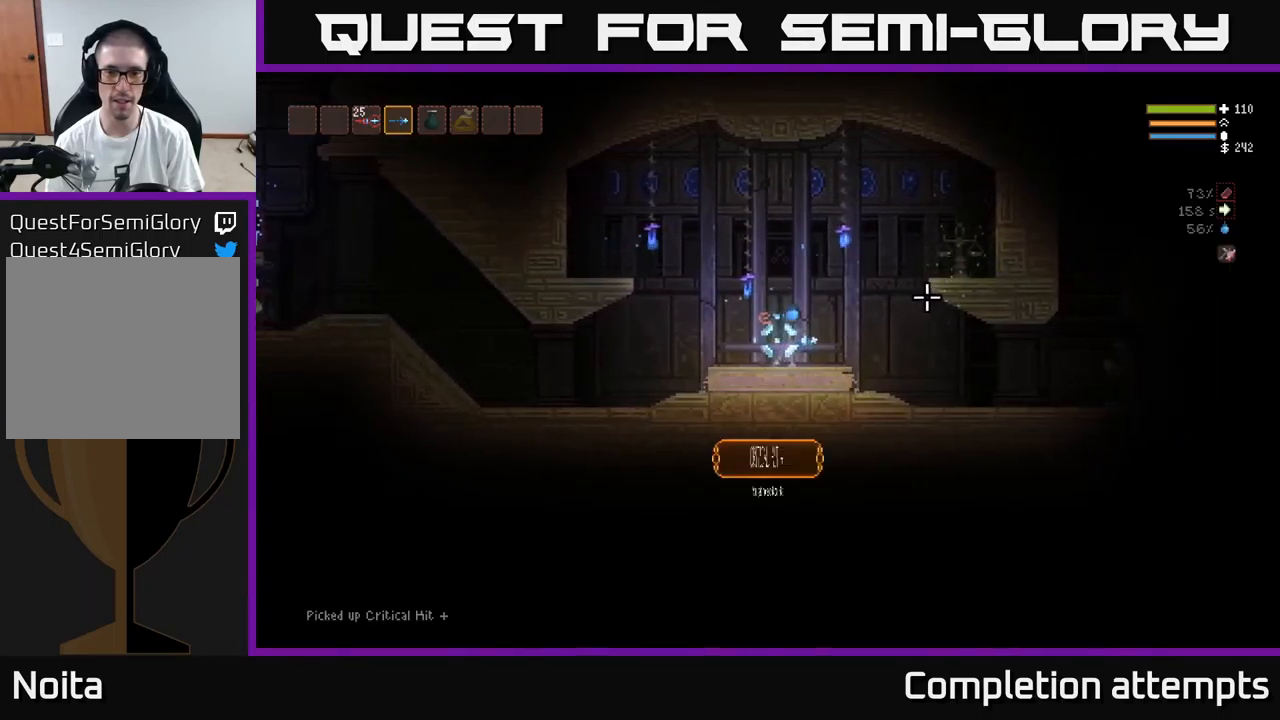
{"buttons": [], "left_stick": "right", "right_stick": "up-right", "events": [[50, "right_stick", "right"], [350, "right_stick", "up-right"]]}
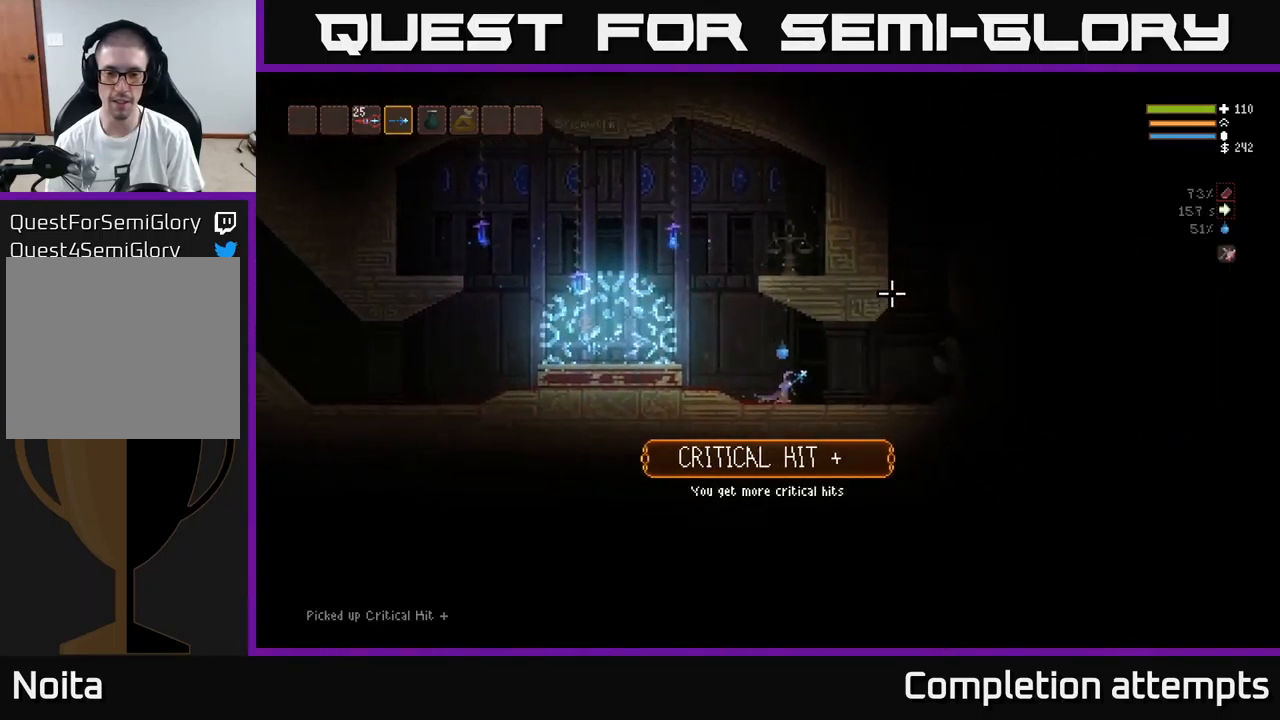
{"buttons": ["L2"], "left_stick": "up-left", "right_stick": "up", "events": [[217, "L2", "down"], [350, "left_stick", "up-left"], [367, "right_stick", "up"]]}
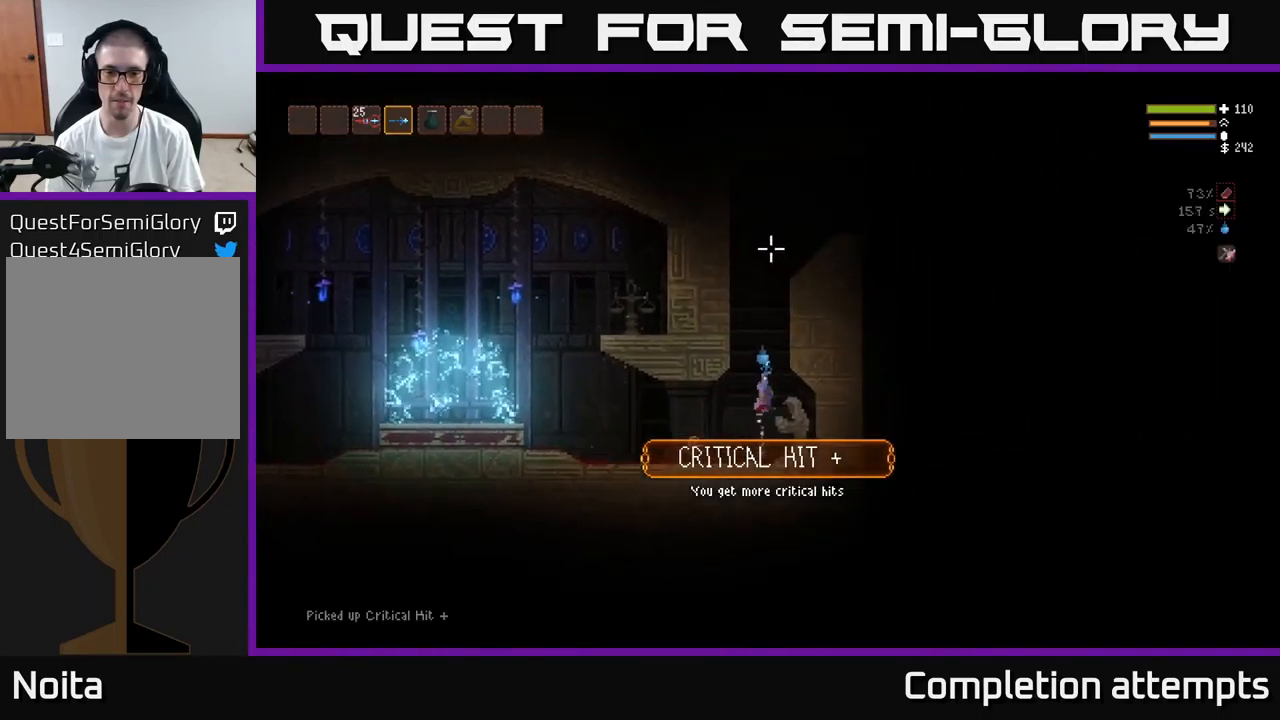
{"buttons": ["L2"], "left_stick": "center", "right_stick": "up", "events": [[17, "left_stick", "center"]]}
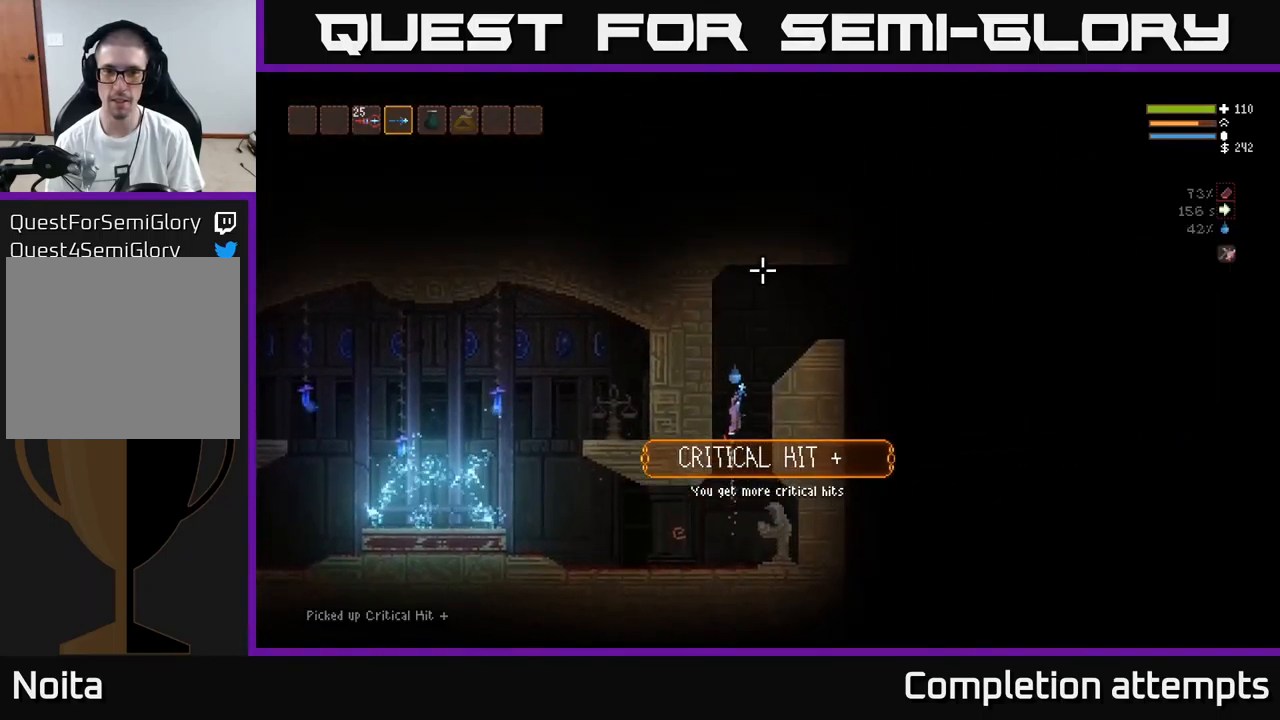
{"buttons": [], "left_stick": "right", "right_stick": "right", "events": [[117, "left_stick", "right"], [350, "right_stick", "up-right"], [433, "L2", "up"], [500, "right_stick", "right"]]}
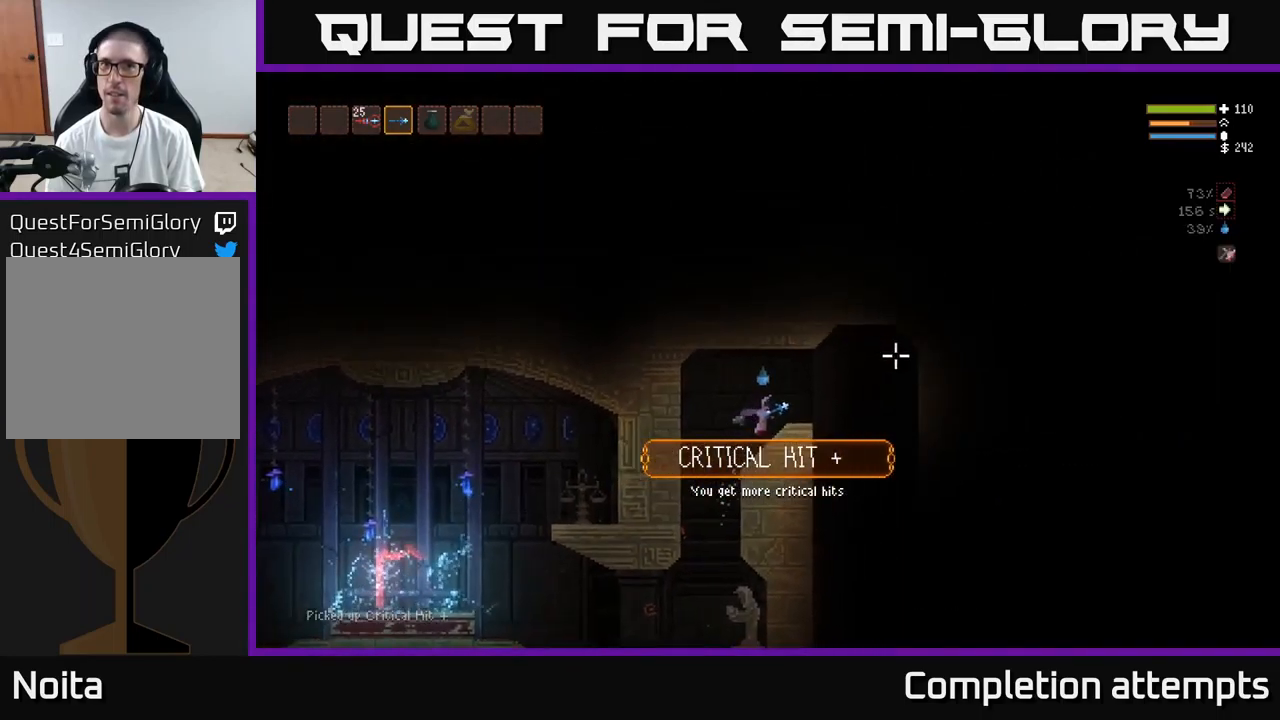
{"buttons": [], "left_stick": "right", "right_stick": "down", "events": [[117, "L2", "down"], [200, "L2", "up"], [300, "right_stick", "down-right"], [417, "right_stick", "down"]]}
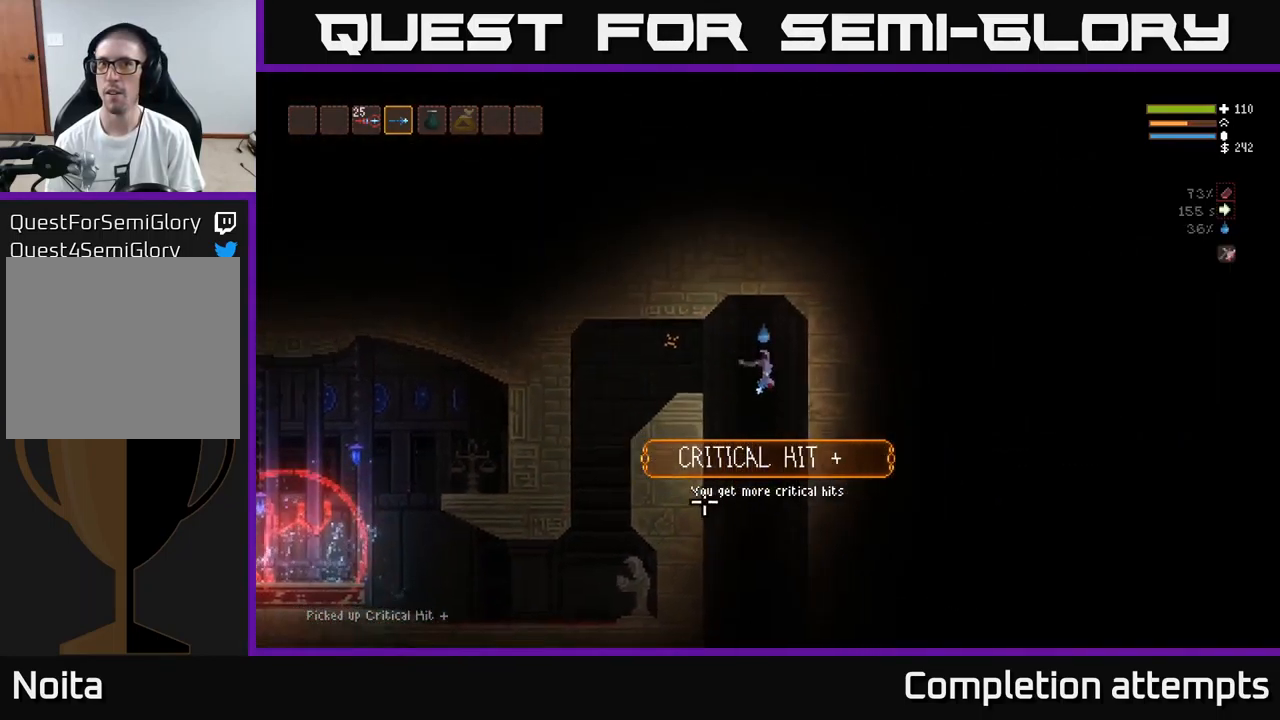
{"buttons": [], "left_stick": "center", "right_stick": "left", "events": [[17, "right_stick", "down-left"], [217, "left_stick", "left"], [233, "right_stick", "left"], [350, "left_stick", "center"]]}
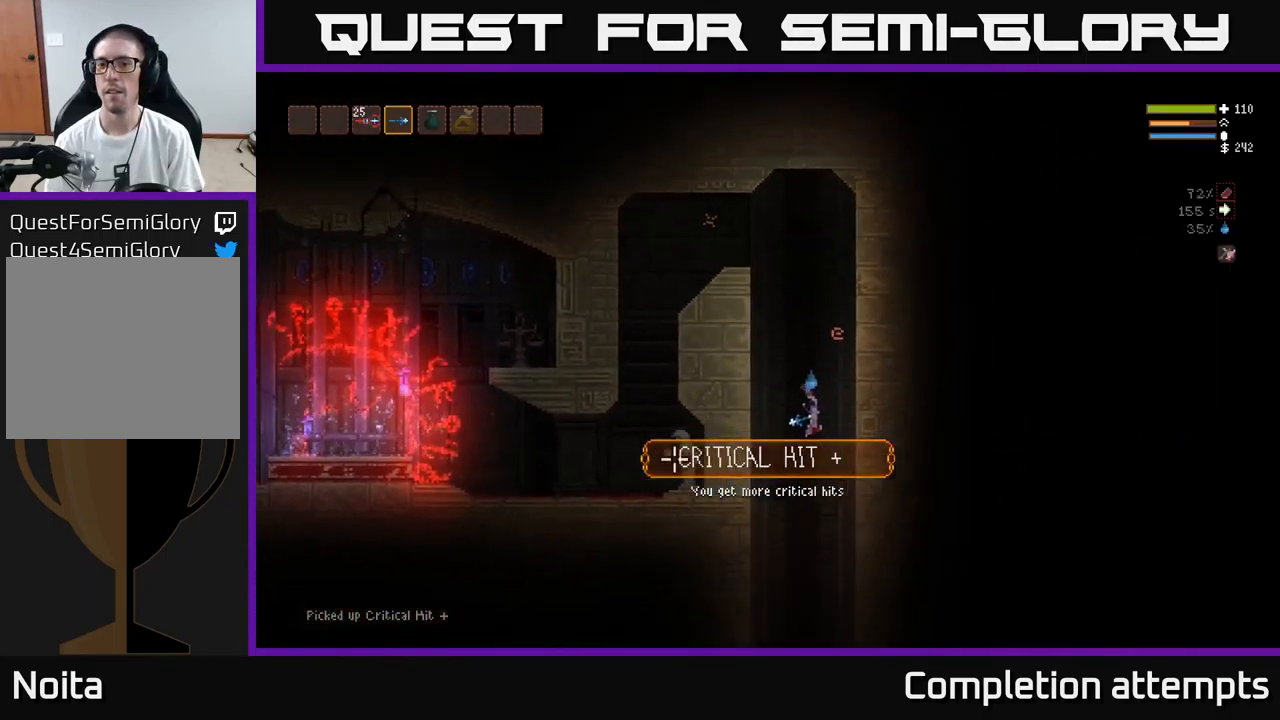
{"buttons": [], "left_stick": "left", "right_stick": "left", "events": [[416, "L2", "down"], [516, "L2", "up"], [516, "left_stick", "left"]]}
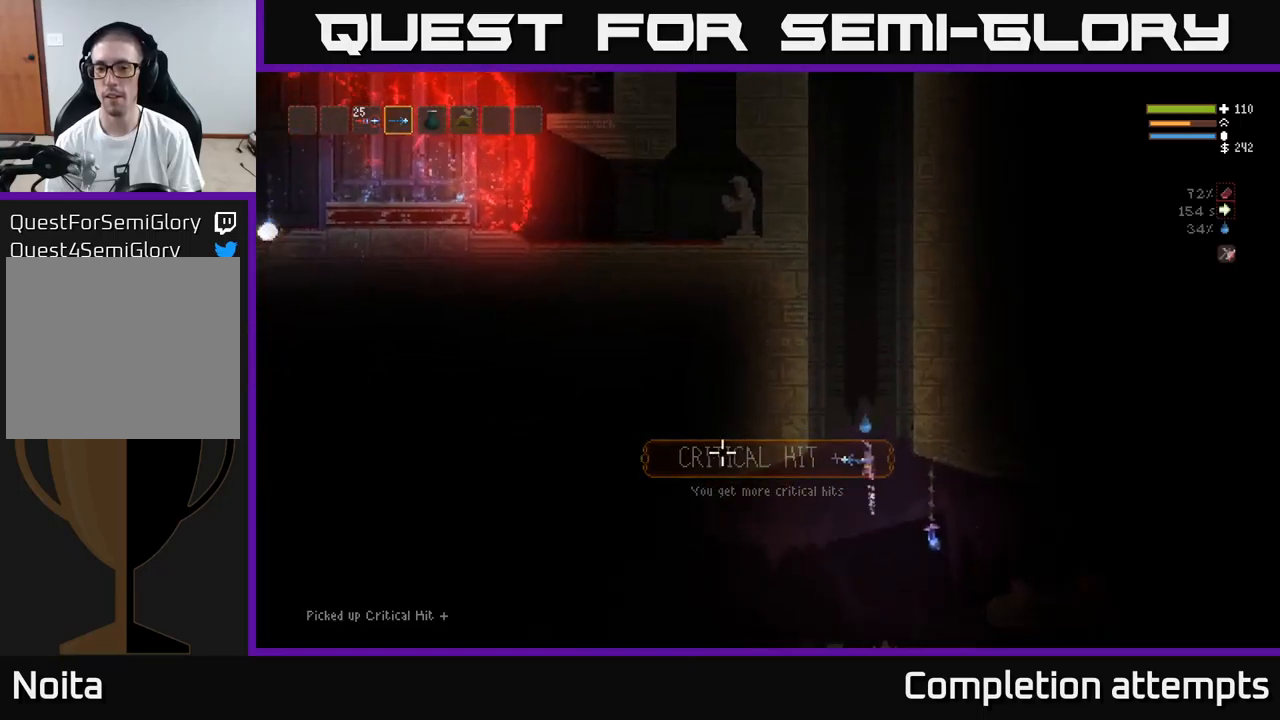
{"buttons": [], "left_stick": "center", "right_stick": "left", "events": [[250, "left_stick", "center"], [333, "left_stick", "left"], [500, "left_stick", "center"]]}
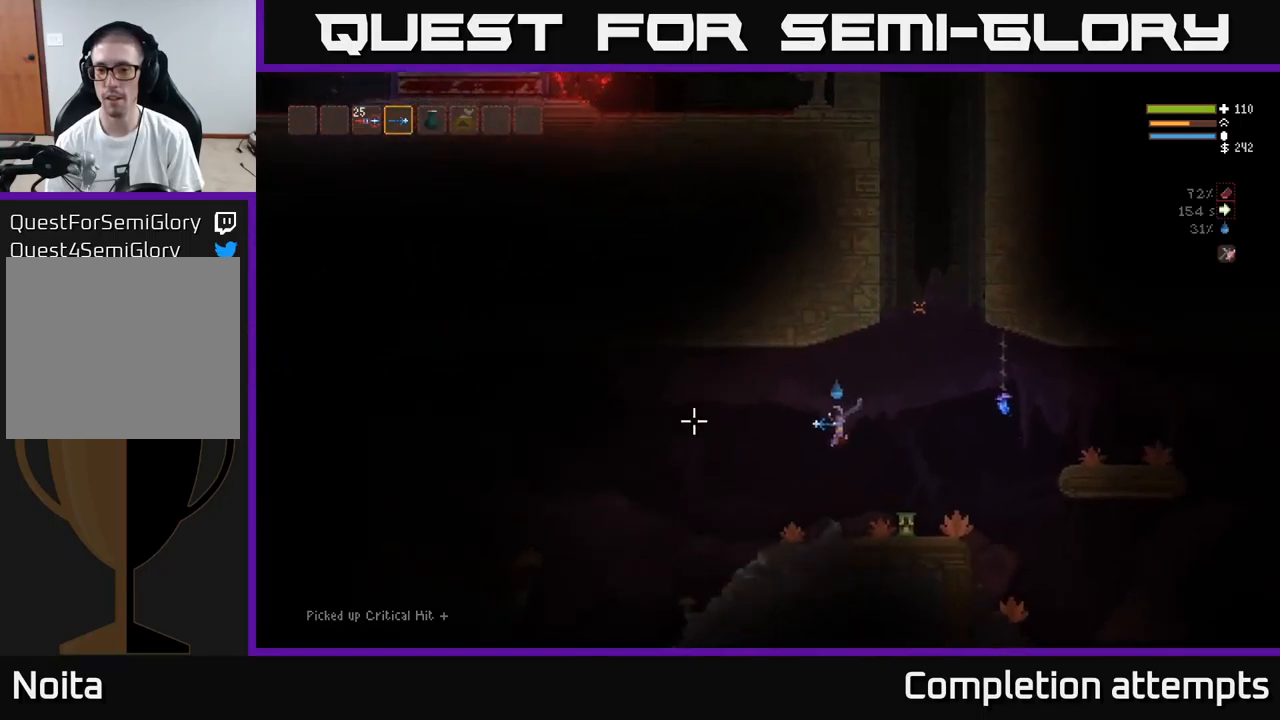
{"buttons": [], "left_stick": "right", "right_stick": "left", "events": [[250, "left_stick", "right"], [350, "L2", "down"], [483, "L2", "up"]]}
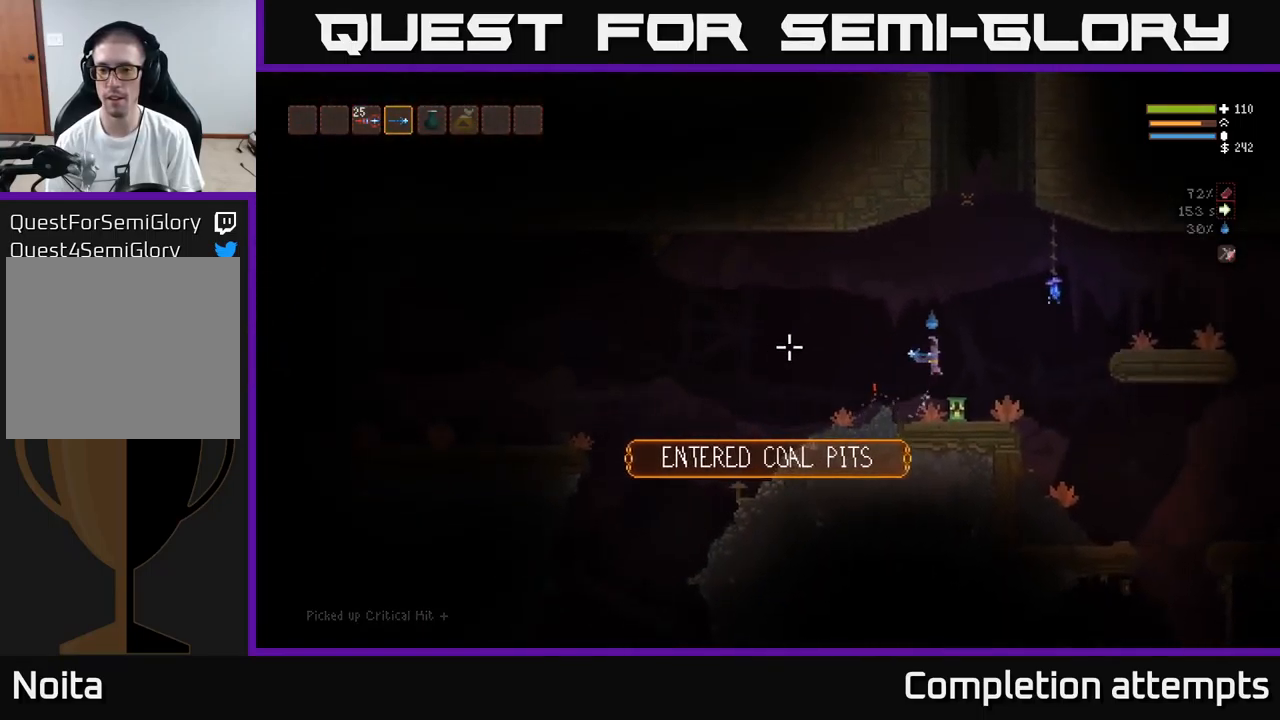
{"buttons": [], "left_stick": "left", "right_stick": "left", "events": [[133, "left_stick", "center"], [283, "left_stick", "left"], [317, "L3", "down"], [467, "L3", "up"]]}
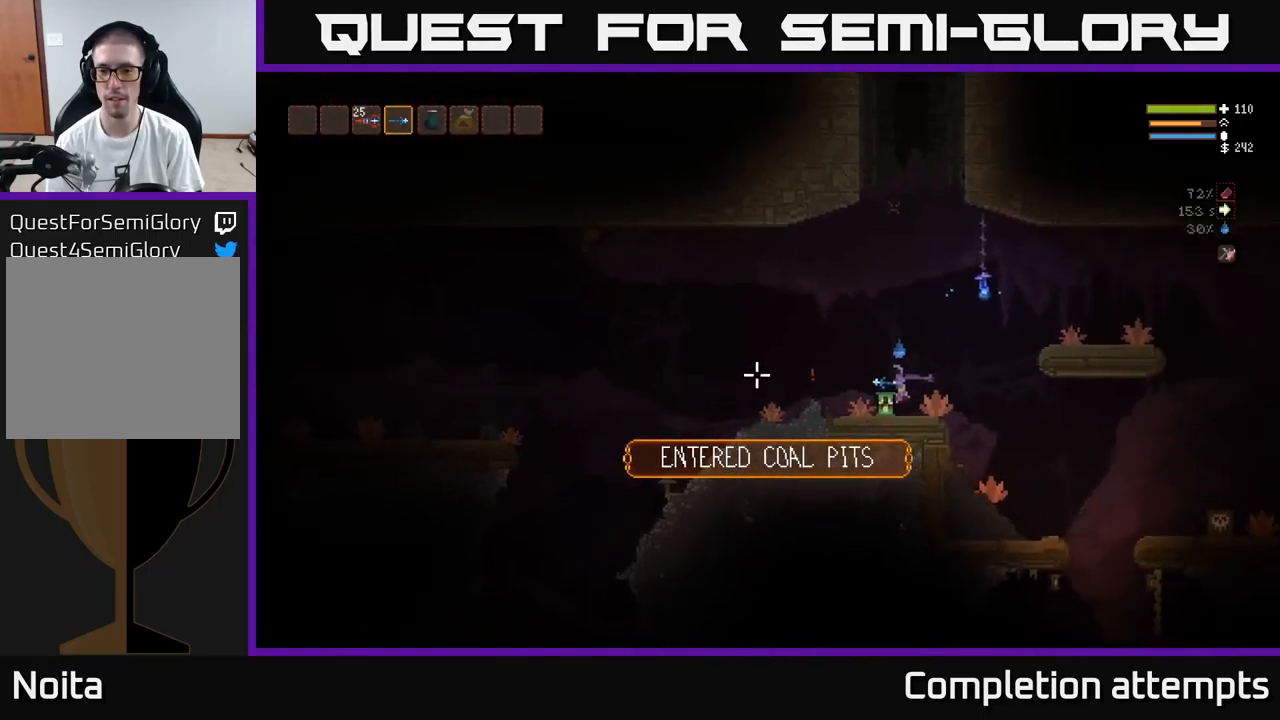
{"buttons": [], "left_stick": "left", "right_stick": "left", "events": [[50, "left_stick", "center"], [483, "left_stick", "left"]]}
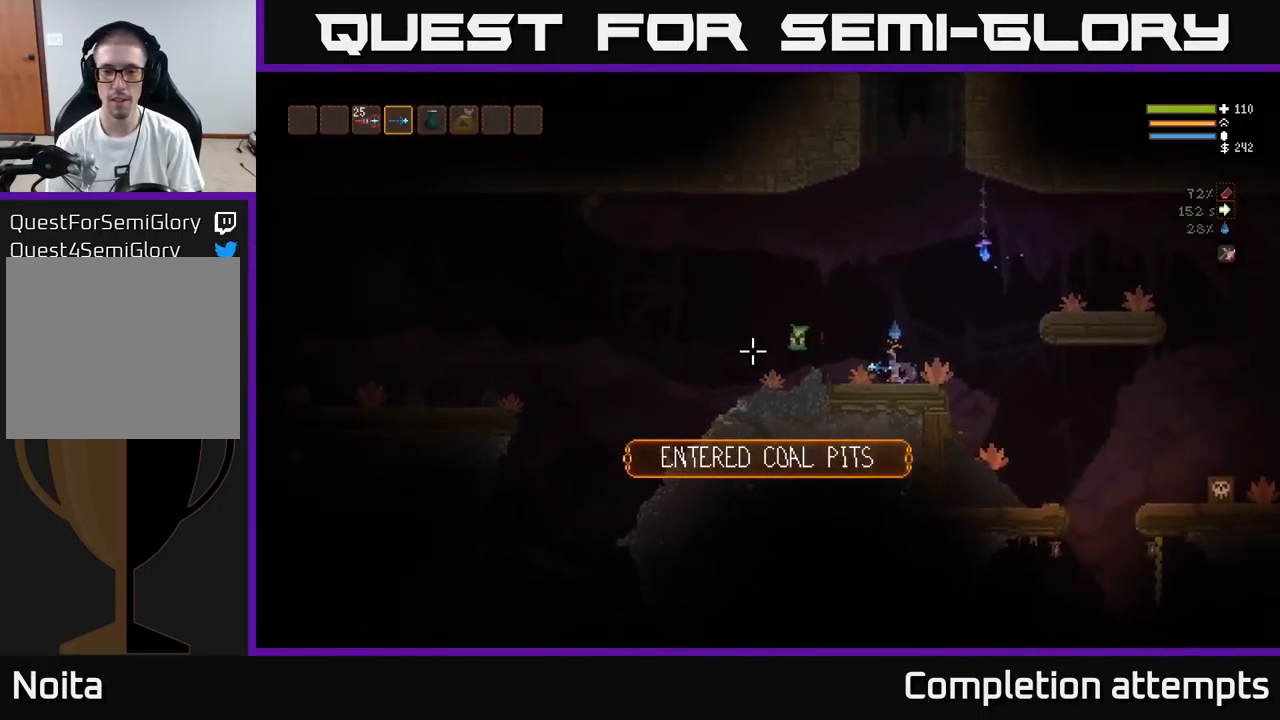
{"buttons": [], "left_stick": "left", "right_stick": "left", "events": [[250, "L2", "down"], [400, "L2", "up"]]}
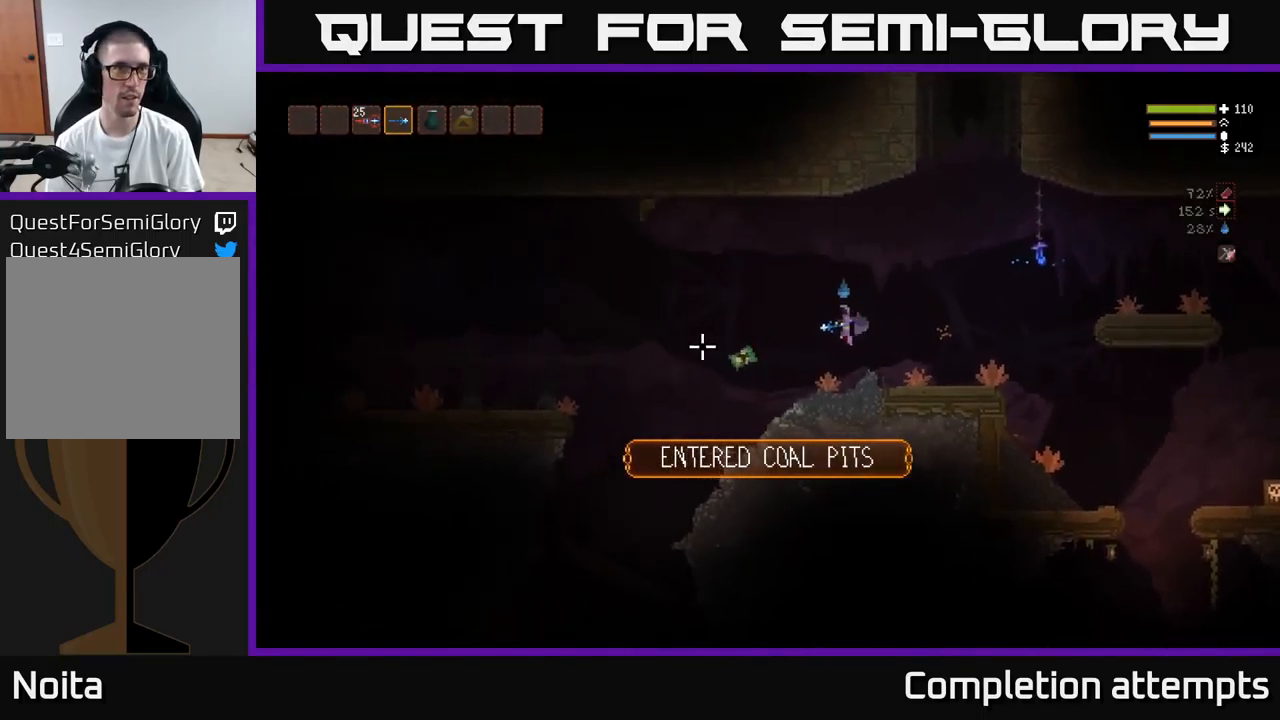
{"buttons": [], "left_stick": "left", "right_stick": "left", "events": [[150, "L2", "down"], [283, "L2", "up"]]}
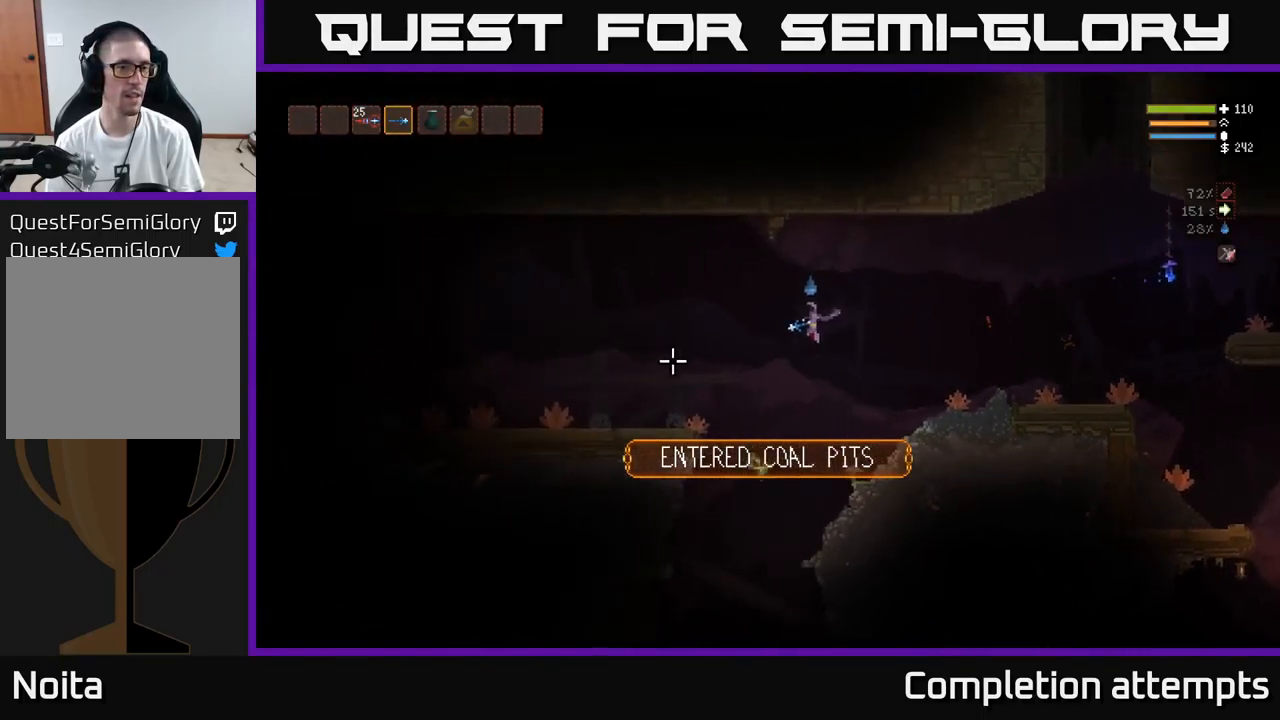
{"buttons": [], "left_stick": "left", "right_stick": "left", "events": [[133, "L2", "down"], [217, "L2", "up"]]}
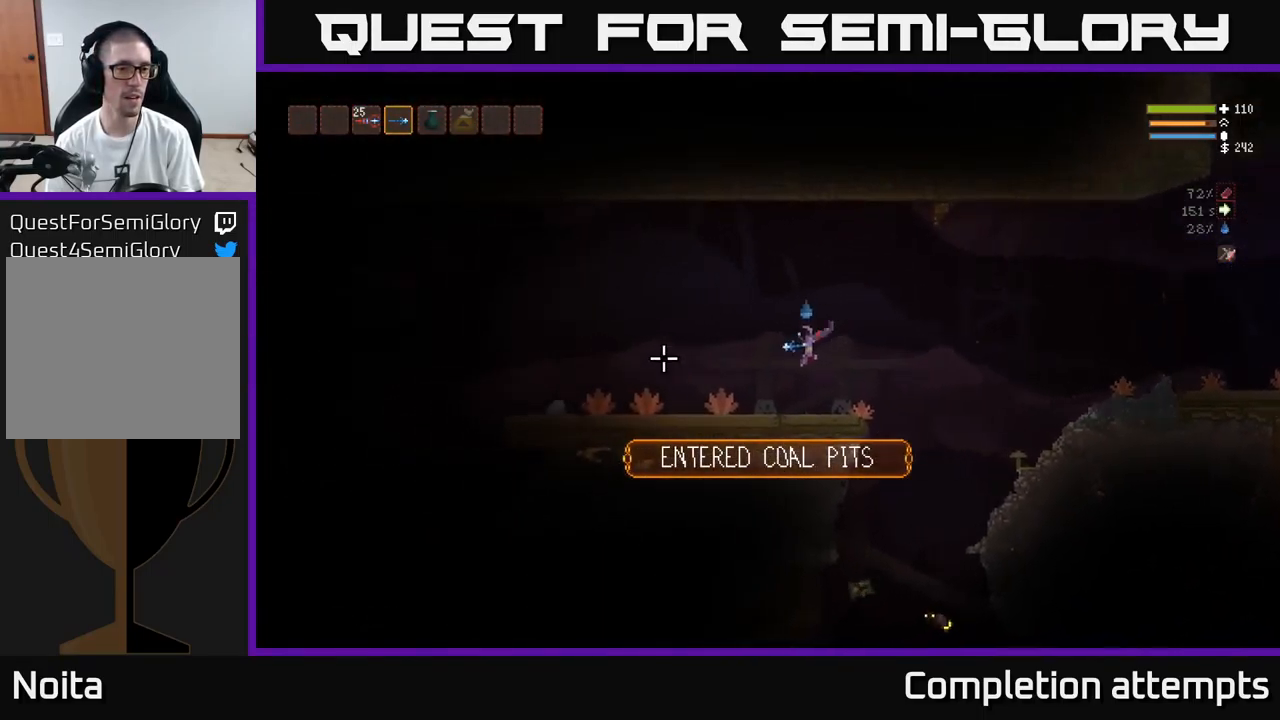
{"buttons": ["L2"], "left_stick": "left", "right_stick": "left", "events": [[467, "L2", "down"]]}
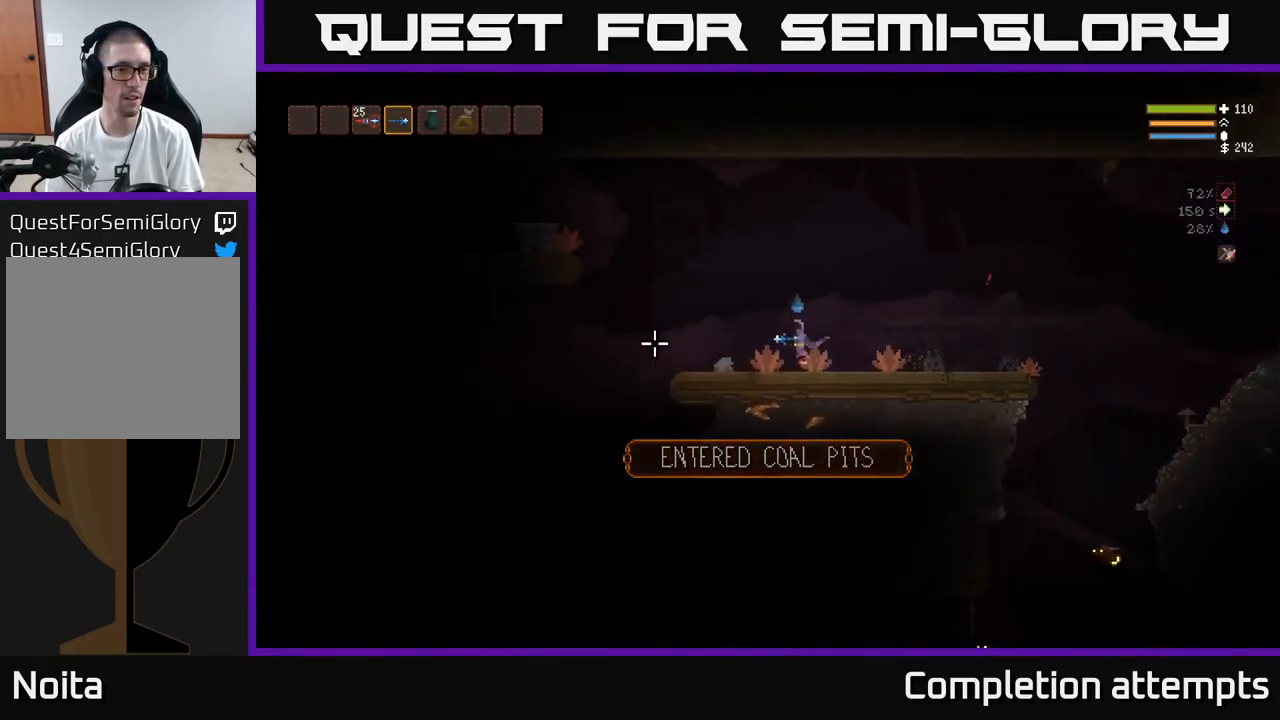
{"buttons": [], "left_stick": "right", "right_stick": "center", "events": [[67, "left_stick", "right"], [133, "L2", "up"], [300, "right_stick", "center"]]}
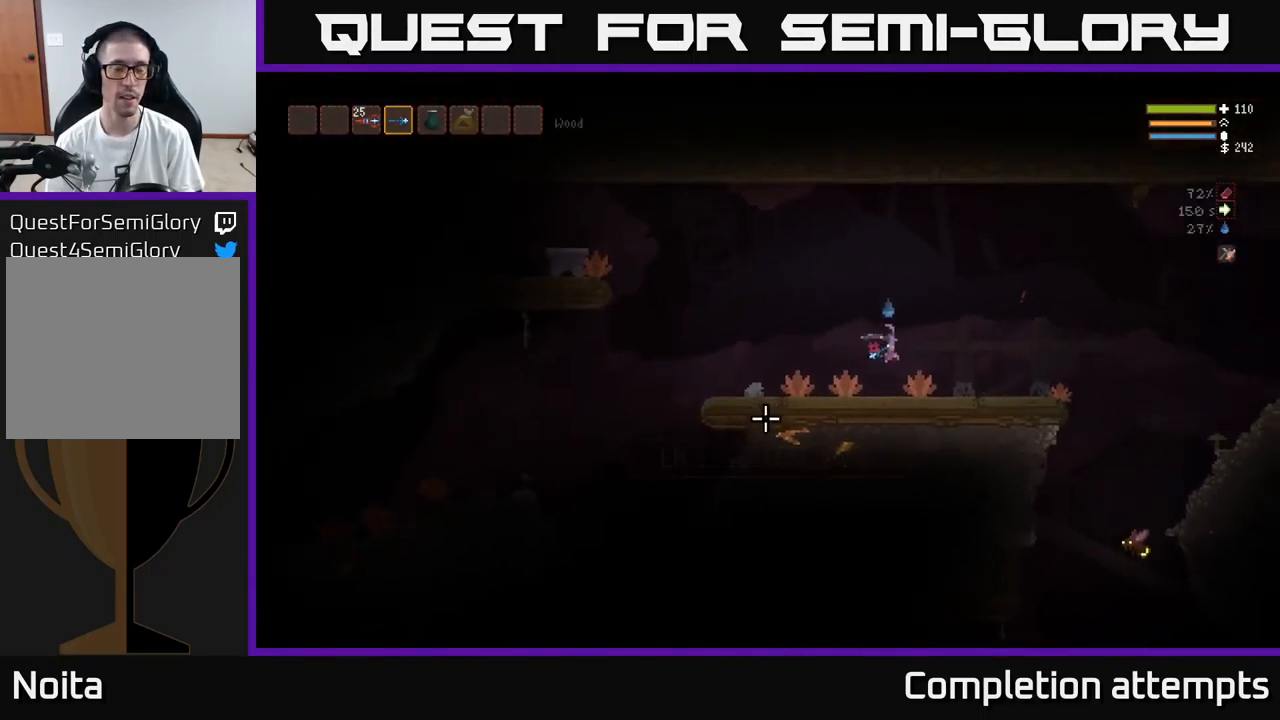
{"buttons": ["L2"], "left_stick": "right", "right_stick": "down", "events": [[133, "right_stick", "down"], [367, "L2", "down"]]}
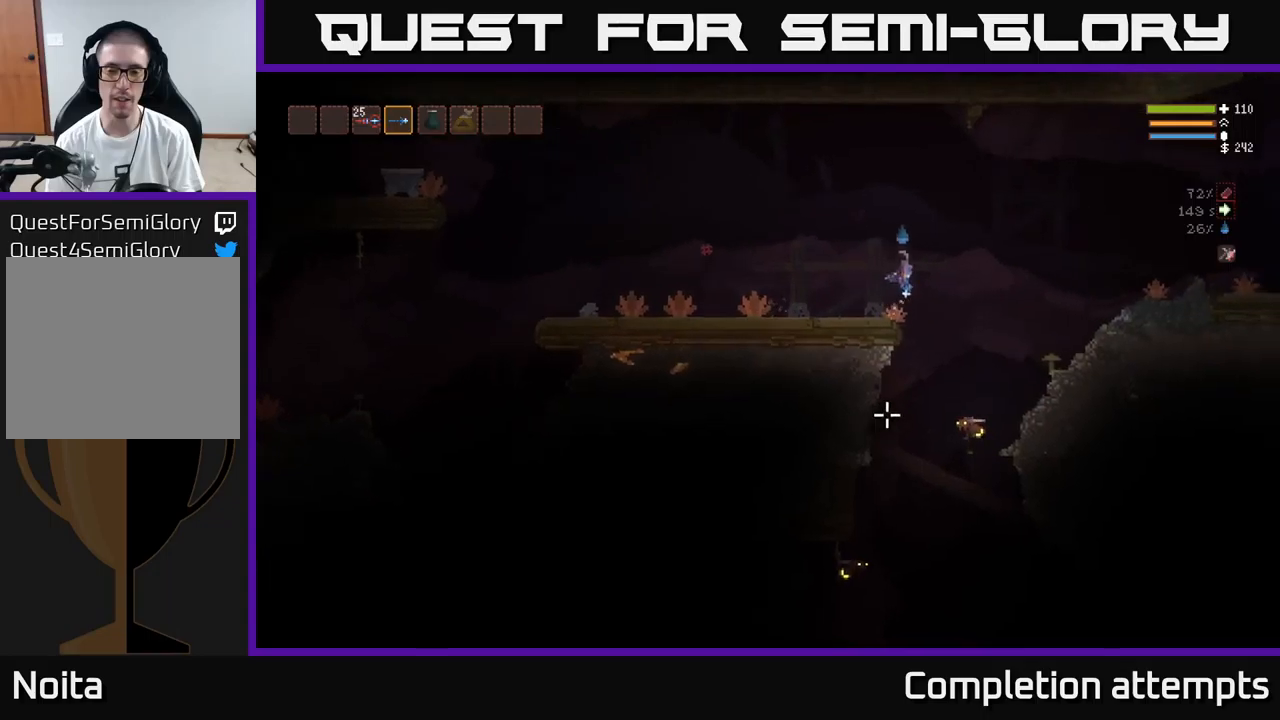
{"buttons": [], "left_stick": "center", "right_stick": "down", "events": [[50, "L2", "up"], [200, "left_stick", "center"], [250, "R2", "down"], [300, "L2", "down"], [367, "R2", "up"], [450, "L2", "up"]]}
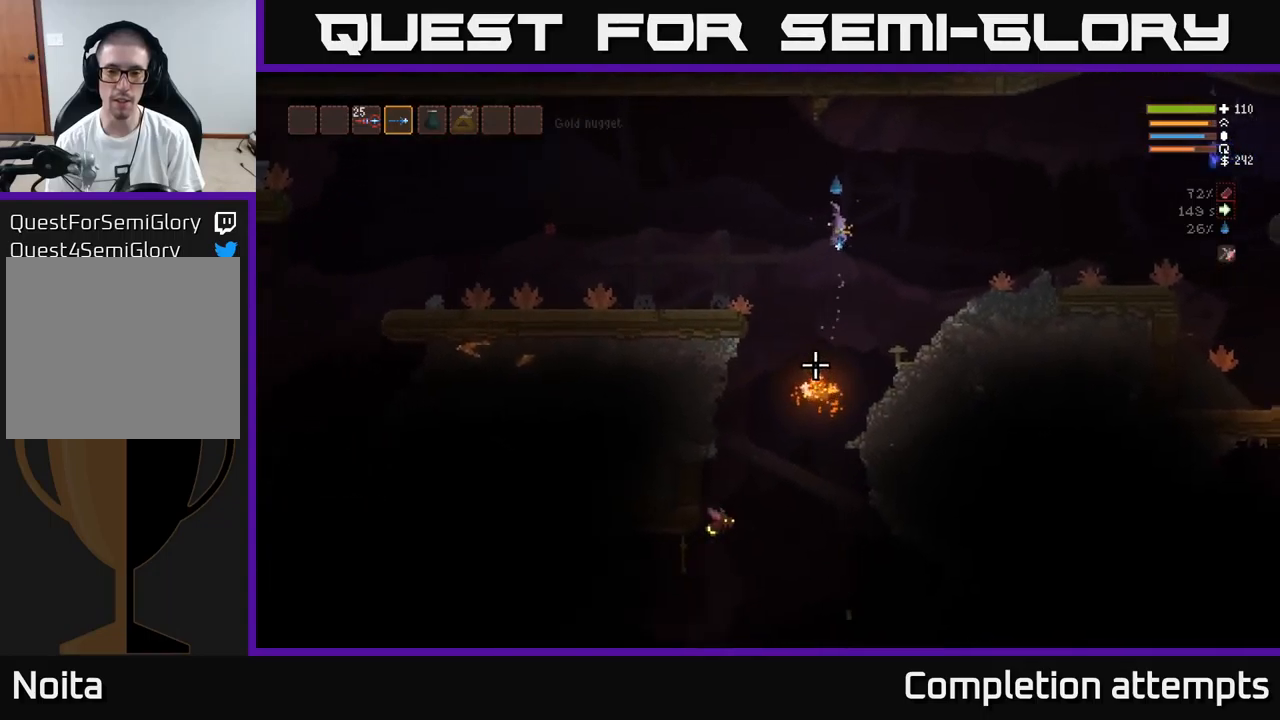
{"buttons": [], "left_stick": "center", "right_stick": "down", "events": [[267, "left_stick", "right"], [300, "L2", "down"], [484, "L2", "up"], [500, "left_stick", "center"]]}
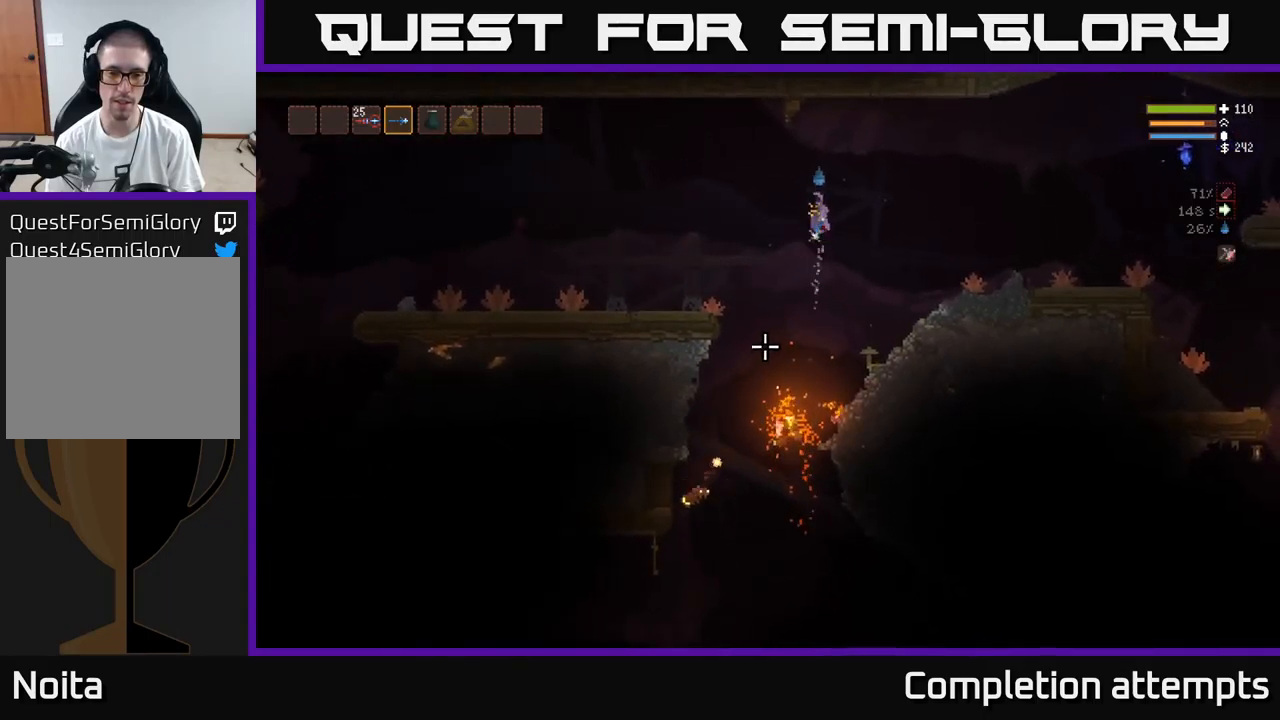
{"buttons": [], "left_stick": "right", "right_stick": "down-left", "events": [[67, "R2", "down"], [117, "left_stick", "right"], [200, "R2", "up"], [267, "L2", "down"], [367, "right_stick", "down-left"], [467, "L2", "up"]]}